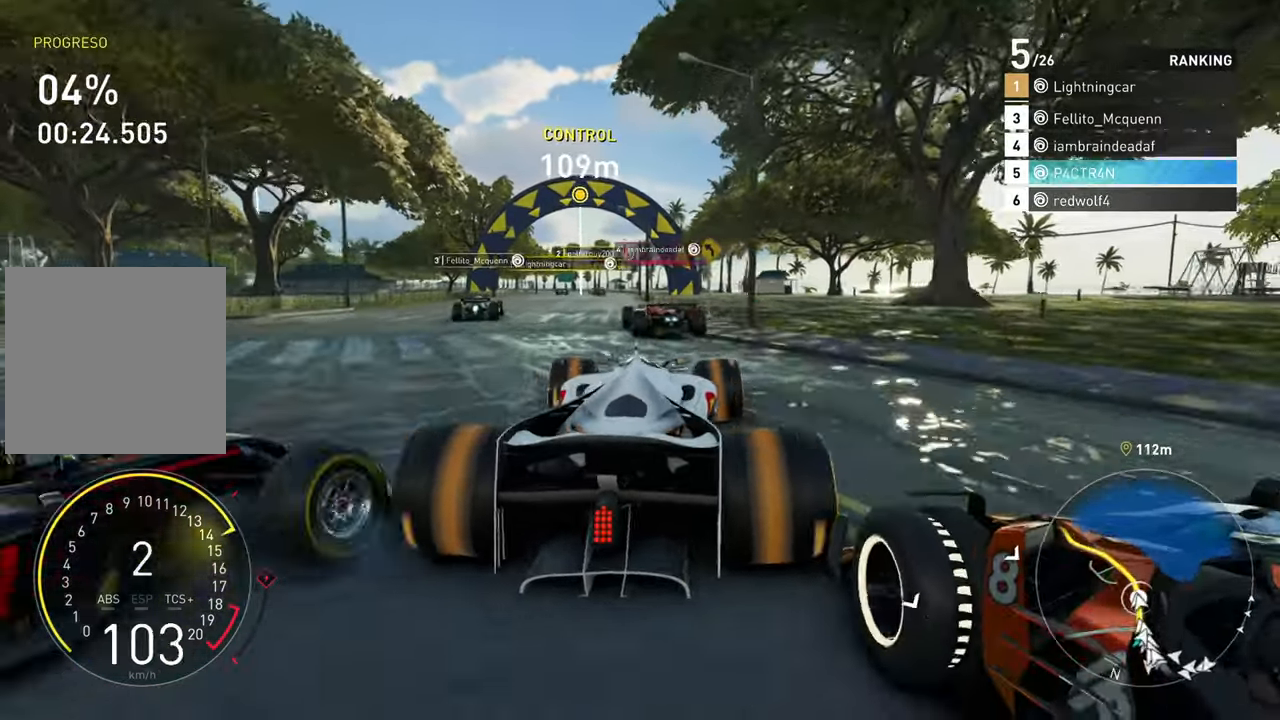
Gameplay with a controller (Xbox layout); each line is a JSON object with the inputs held at the frame after it. "events" lists button and stick changes between this image and that frame as [ms after this image, input, new state], when the widget could be followed in between.
{"buttons": ["R2"], "left_stick": "center", "right_stick": "center", "events": [[83, "left_stick", "center"]]}
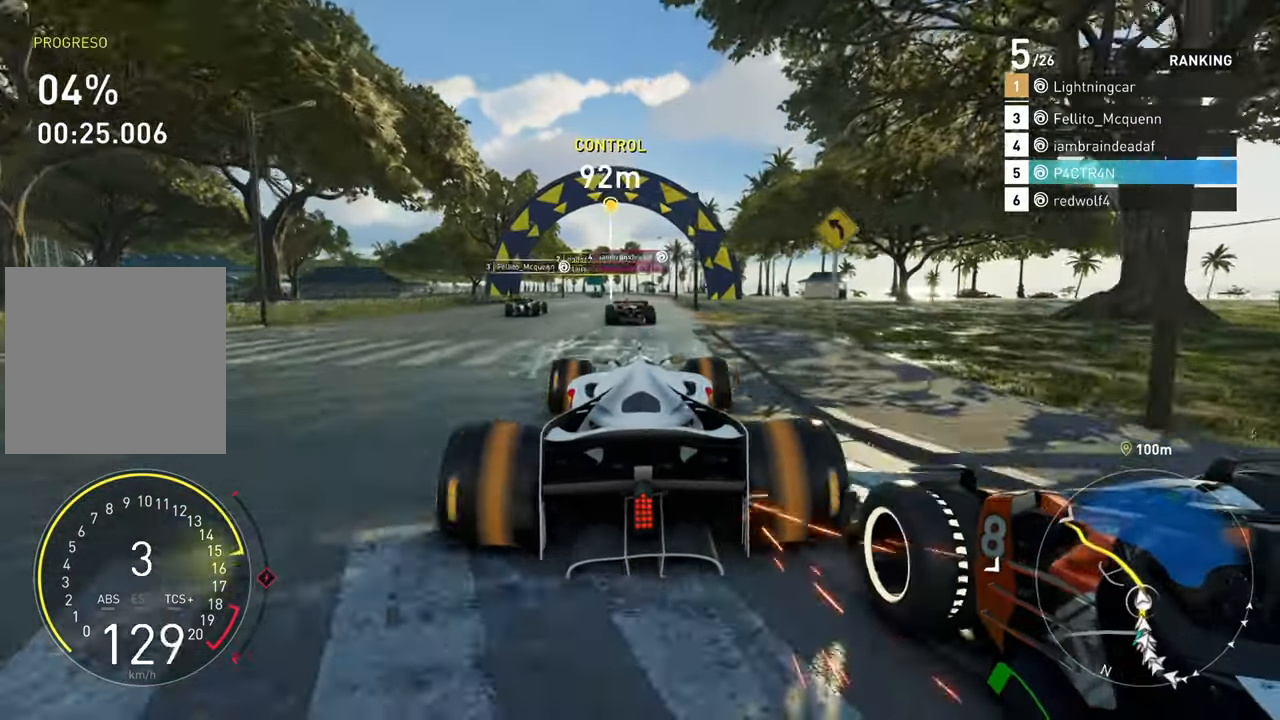
{"buttons": ["R2"], "left_stick": "center", "right_stick": "center", "events": [[83, "left_stick", "left"], [233, "left_stick", "center"]]}
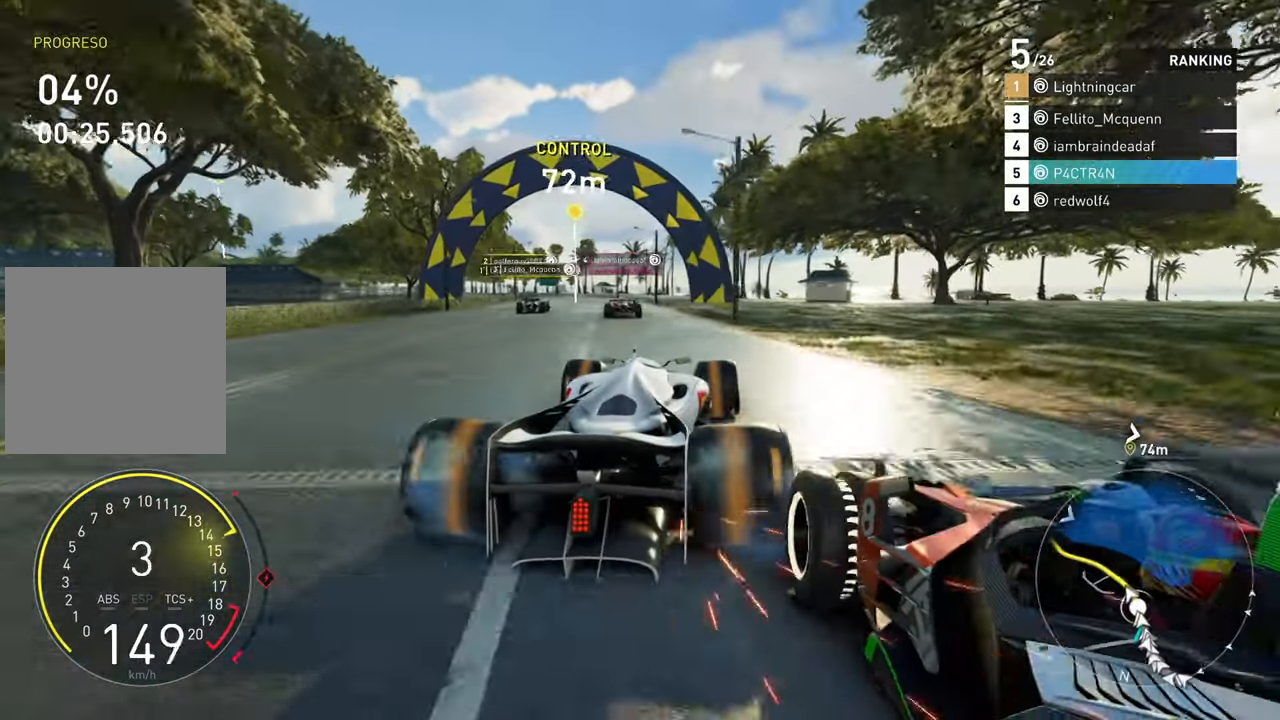
{"buttons": ["L2"], "left_stick": "left", "right_stick": "center", "events": [[33, "left_stick", "left"], [433, "R2", "up"], [450, "L2", "down"]]}
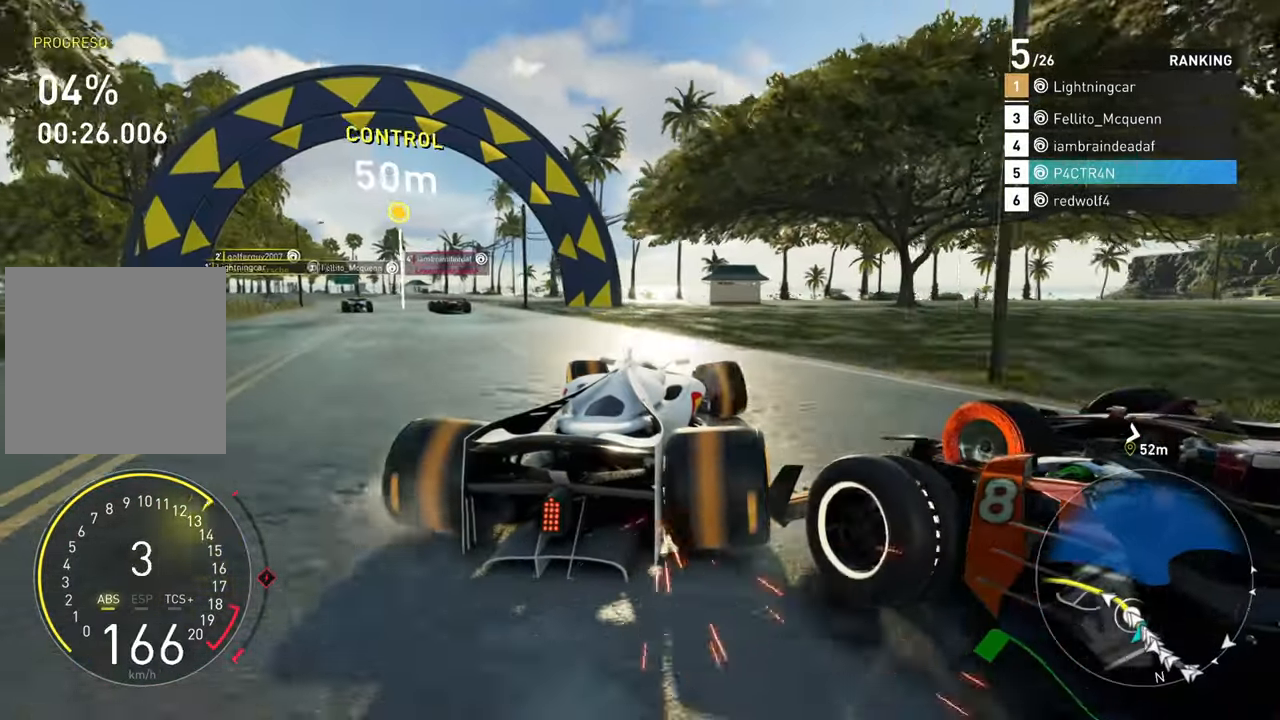
{"buttons": ["R2"], "left_stick": "left", "right_stick": "center", "events": [[333, "L2", "up"], [333, "R2", "down"]]}
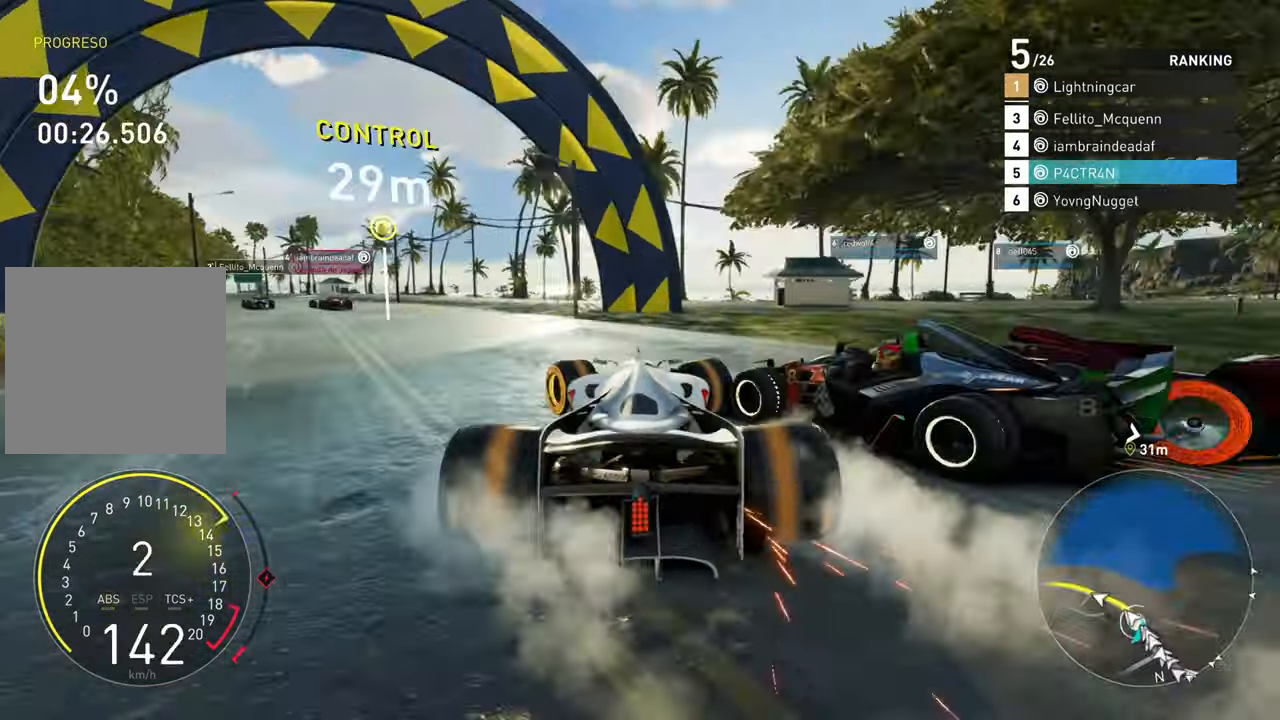
{"buttons": ["R2"], "left_stick": "center", "right_stick": "center", "events": [[283, "left_stick", "center"]]}
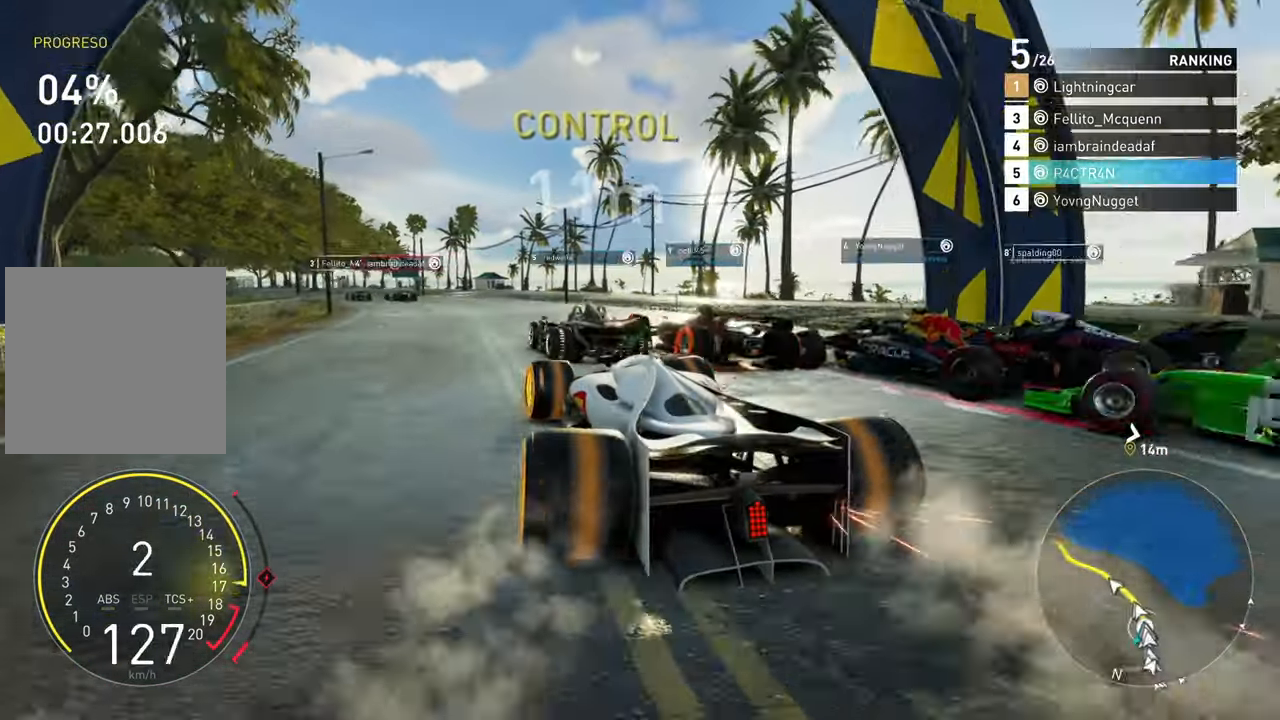
{"buttons": ["R2"], "left_stick": "right", "right_stick": "center", "events": [[150, "left_stick", "left"], [333, "left_stick", "center"], [400, "left_stick", "right"]]}
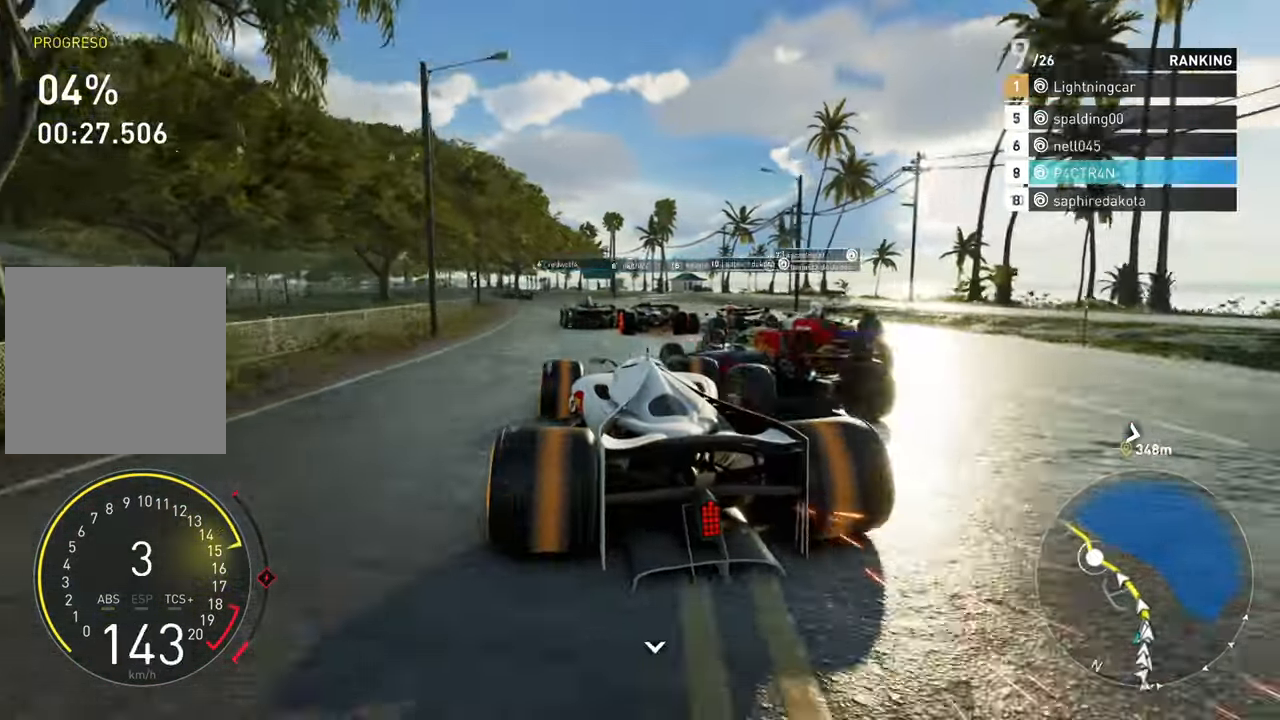
{"buttons": ["R2"], "left_stick": "center", "right_stick": "center", "events": [[33, "left_stick", "center"], [283, "left_stick", "left"], [400, "left_stick", "center"]]}
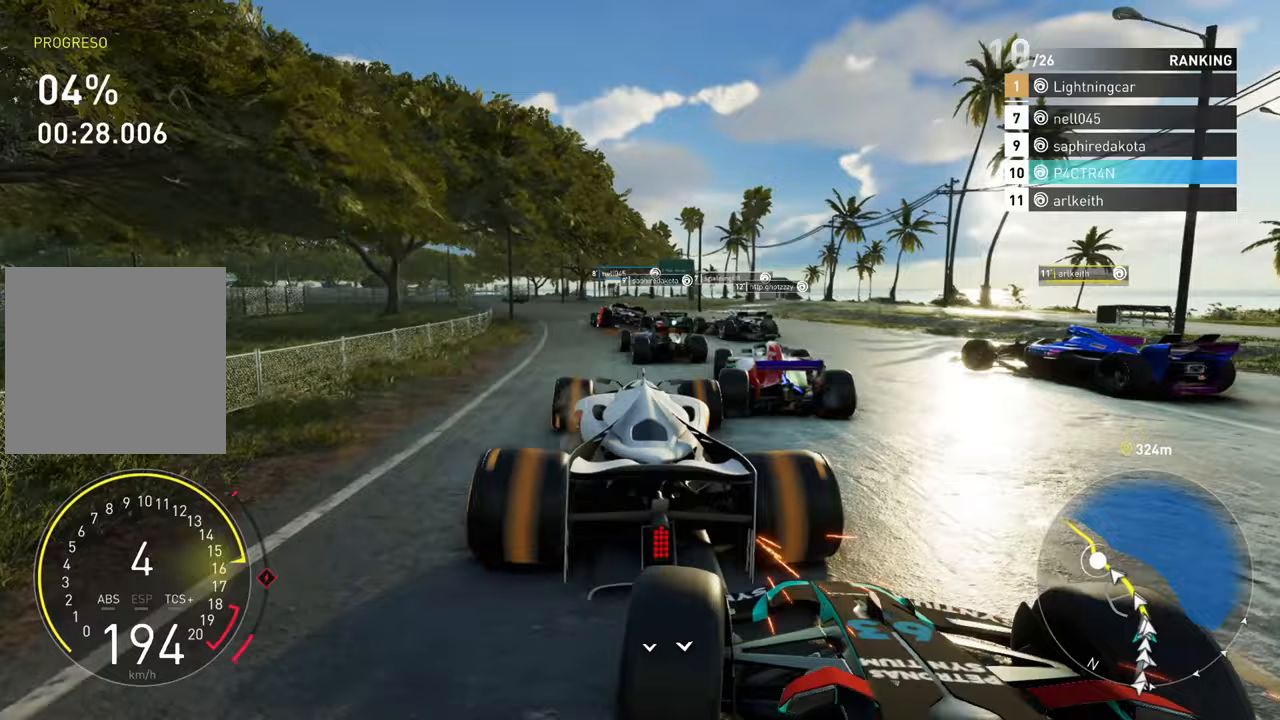
{"buttons": ["A", "R2"], "left_stick": "right", "right_stick": "center", "events": [[50, "A", "down"], [433, "left_stick", "right"]]}
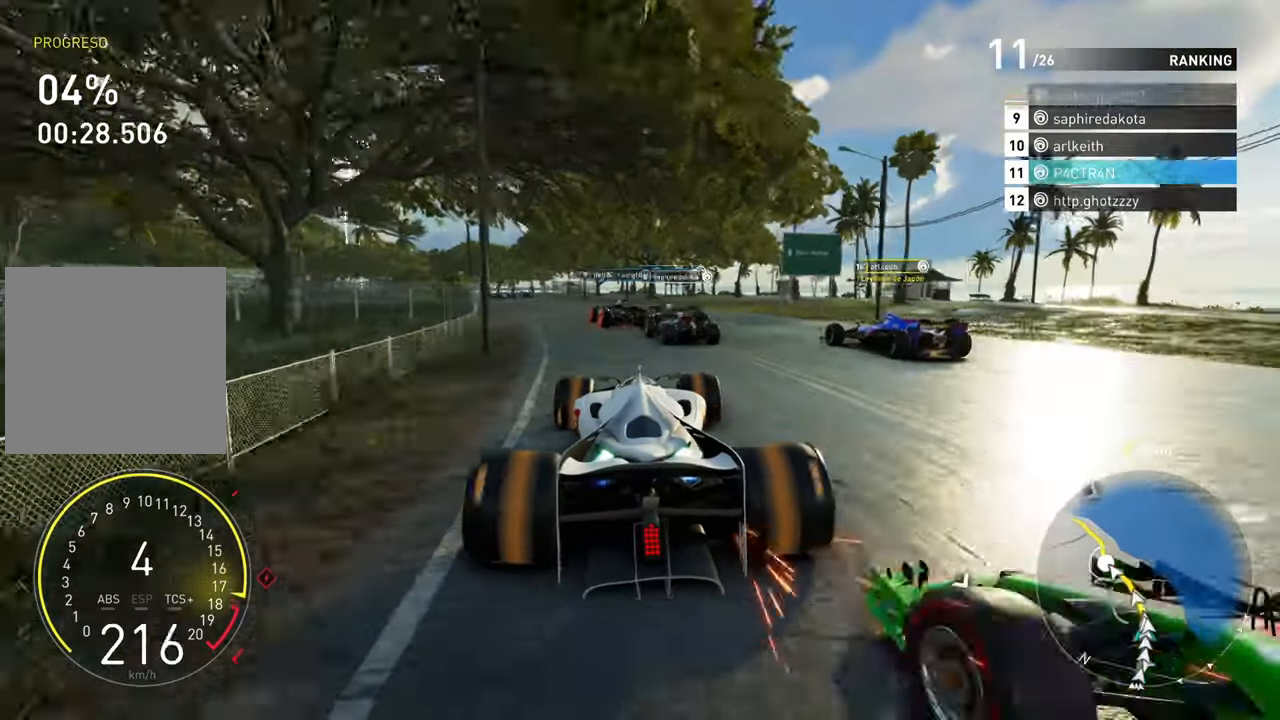
{"buttons": ["A", "R2"], "left_stick": "down-left", "right_stick": "center", "events": [[83, "left_stick", "center"], [133, "left_stick", "left"], [433, "left_stick", "down-left"]]}
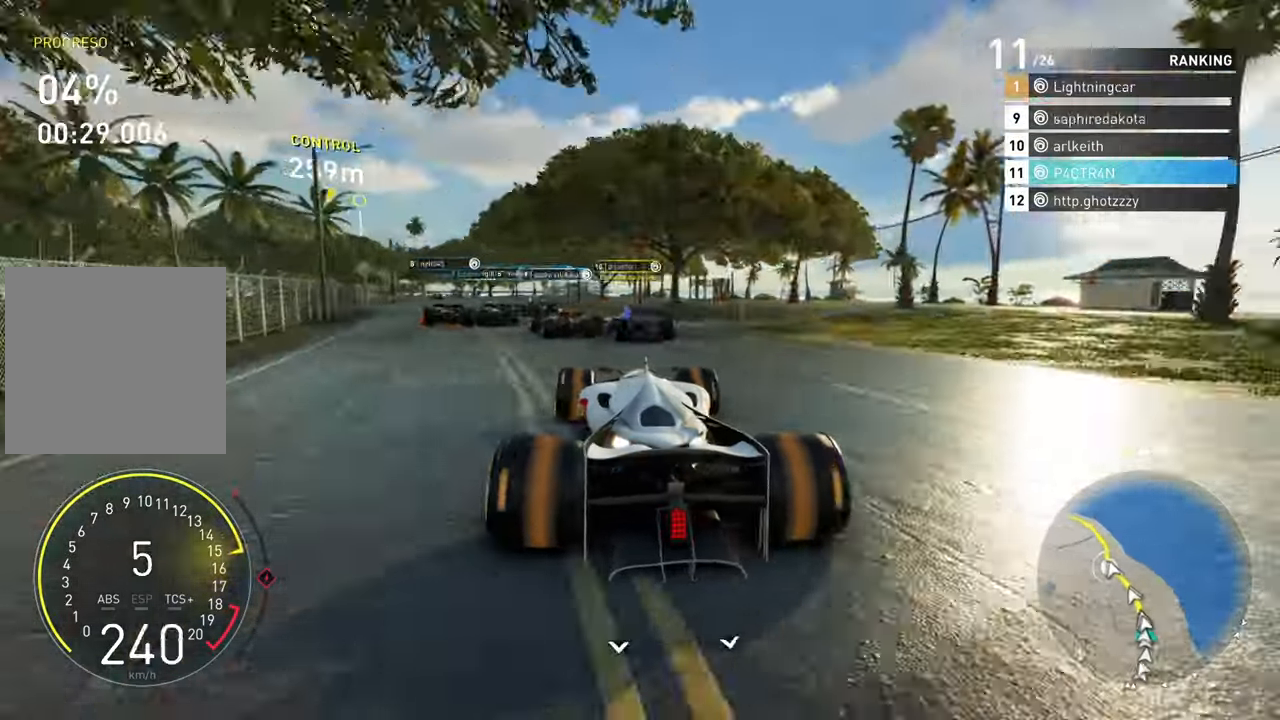
{"buttons": ["R2"], "left_stick": "left", "right_stick": "center", "events": [[50, "left_stick", "center"], [133, "left_stick", "left"], [450, "A", "up"]]}
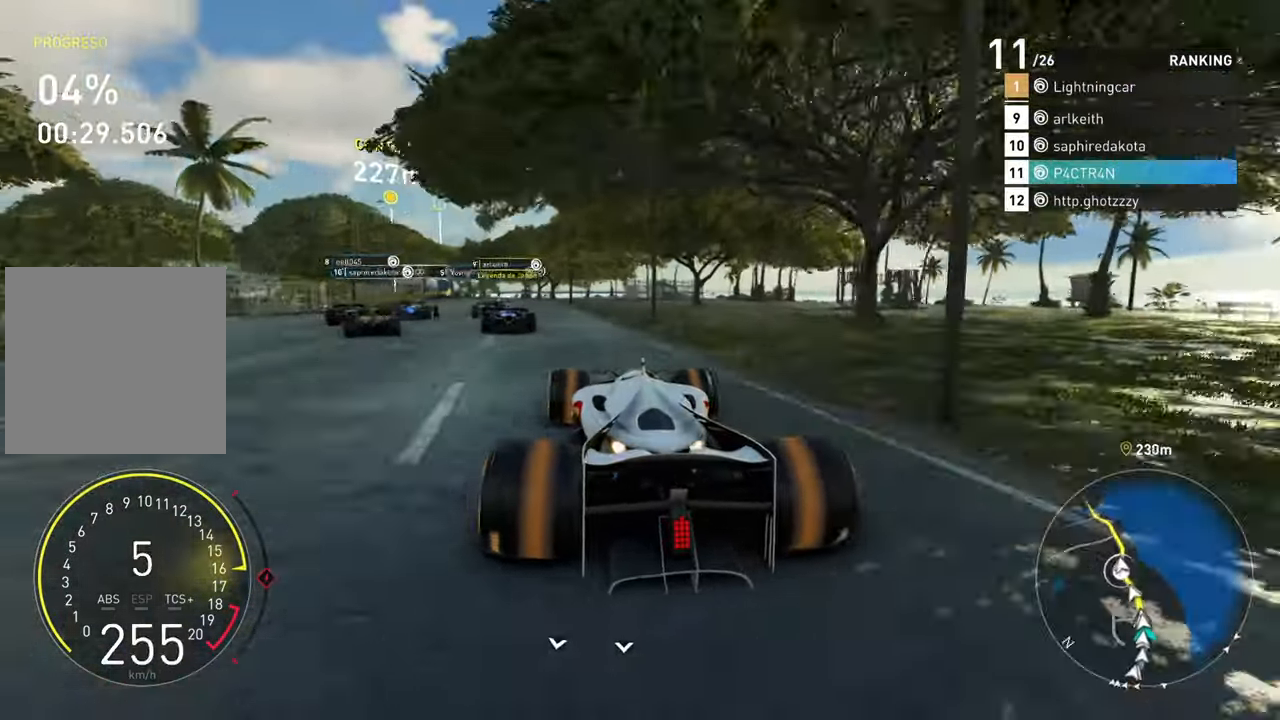
{"buttons": ["R2"], "left_stick": "center", "right_stick": "center", "events": [[250, "left_stick", "center"]]}
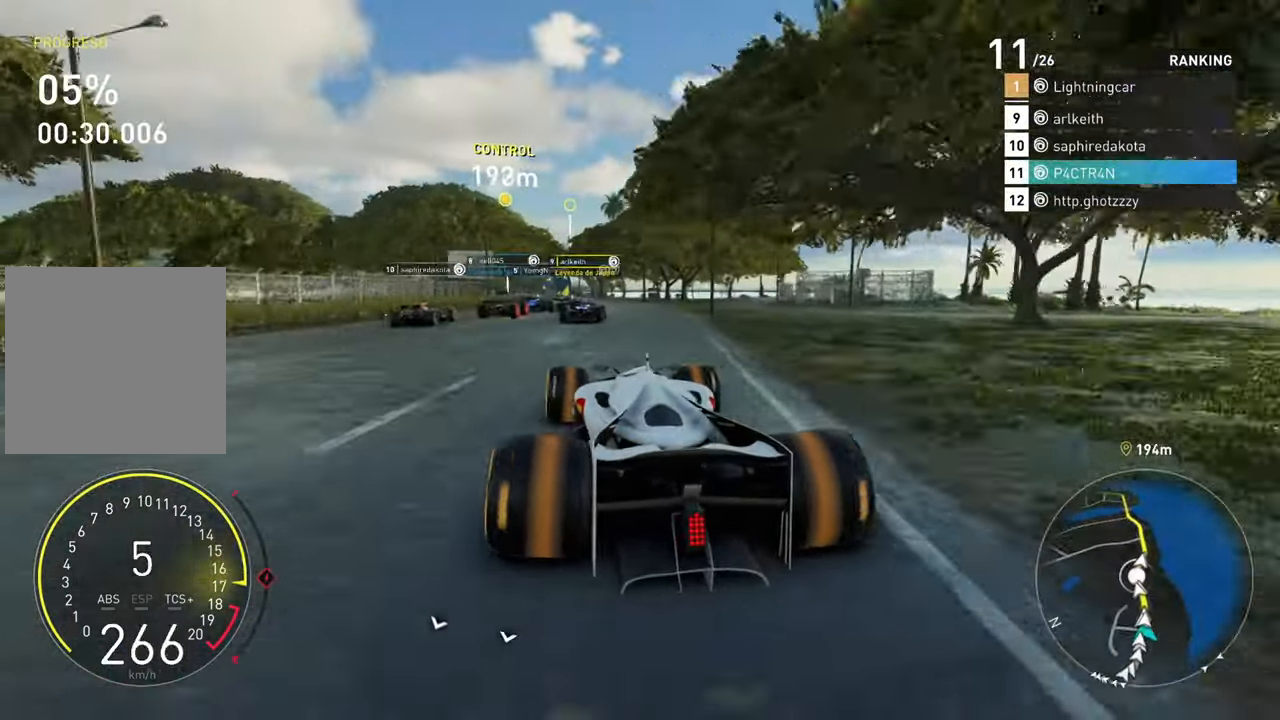
{"buttons": ["R2"], "left_stick": "left", "right_stick": "center", "events": [[450, "left_stick", "left"]]}
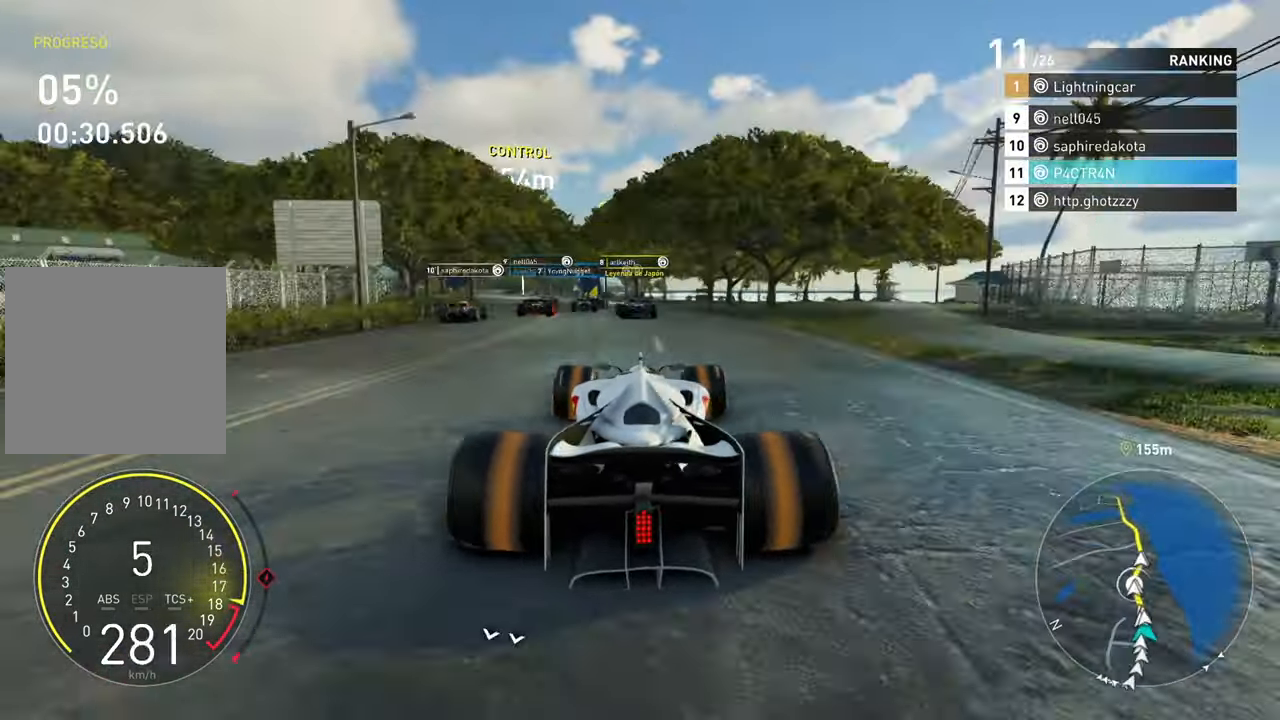
{"buttons": ["R2"], "left_stick": "center", "right_stick": "center", "events": [[500, "left_stick", "center"]]}
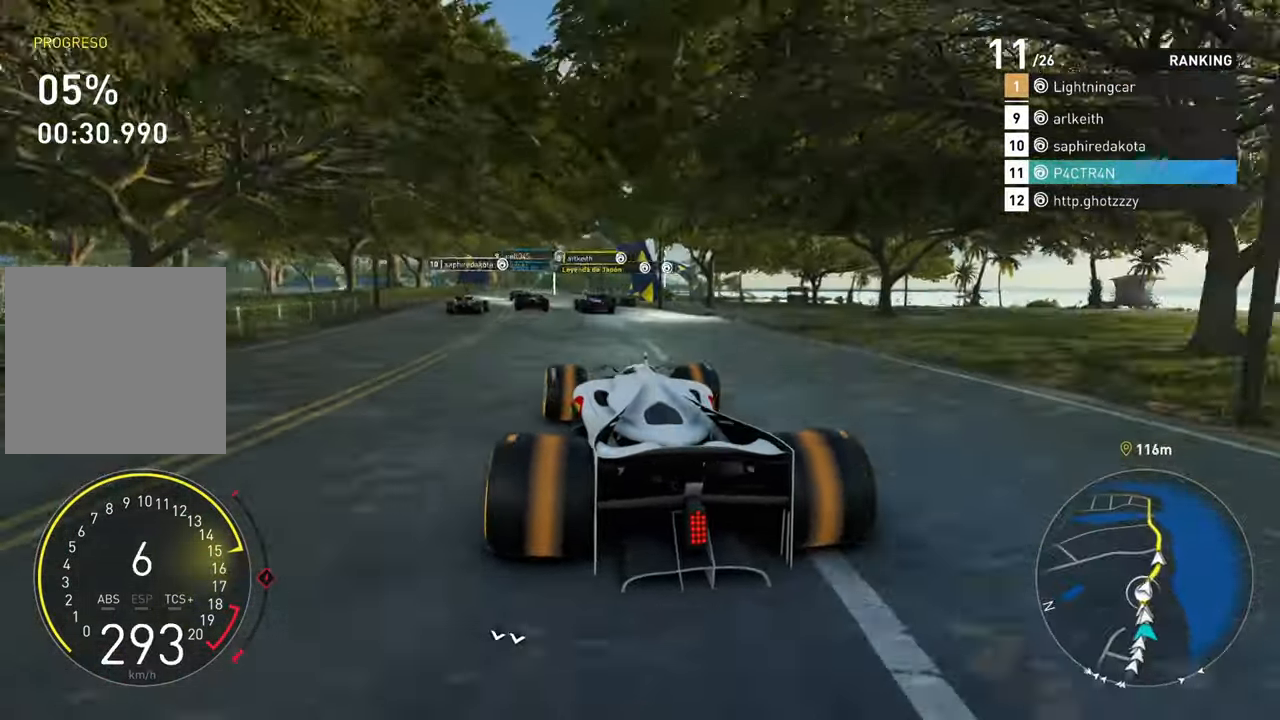
{"buttons": ["R2"], "left_stick": "center", "right_stick": "center", "events": []}
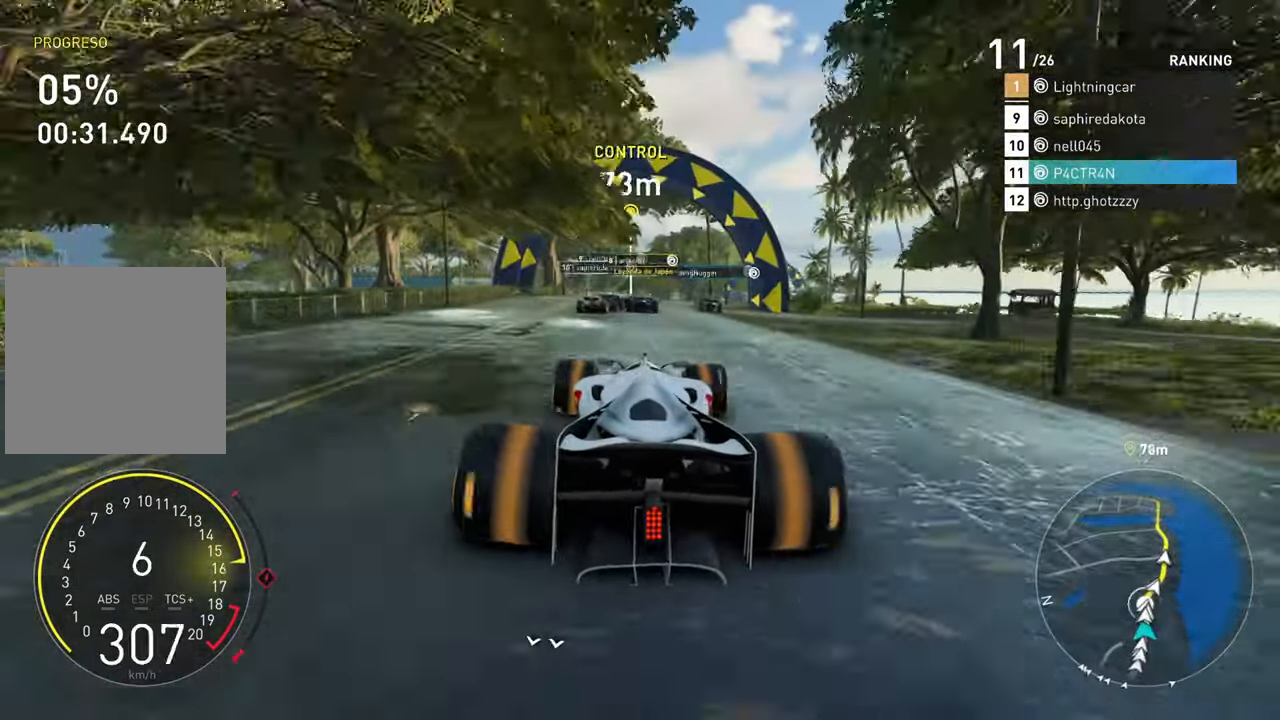
{"buttons": ["R2"], "left_stick": "center", "right_stick": "center", "events": [[33, "left_stick", "right"], [433, "left_stick", "center"]]}
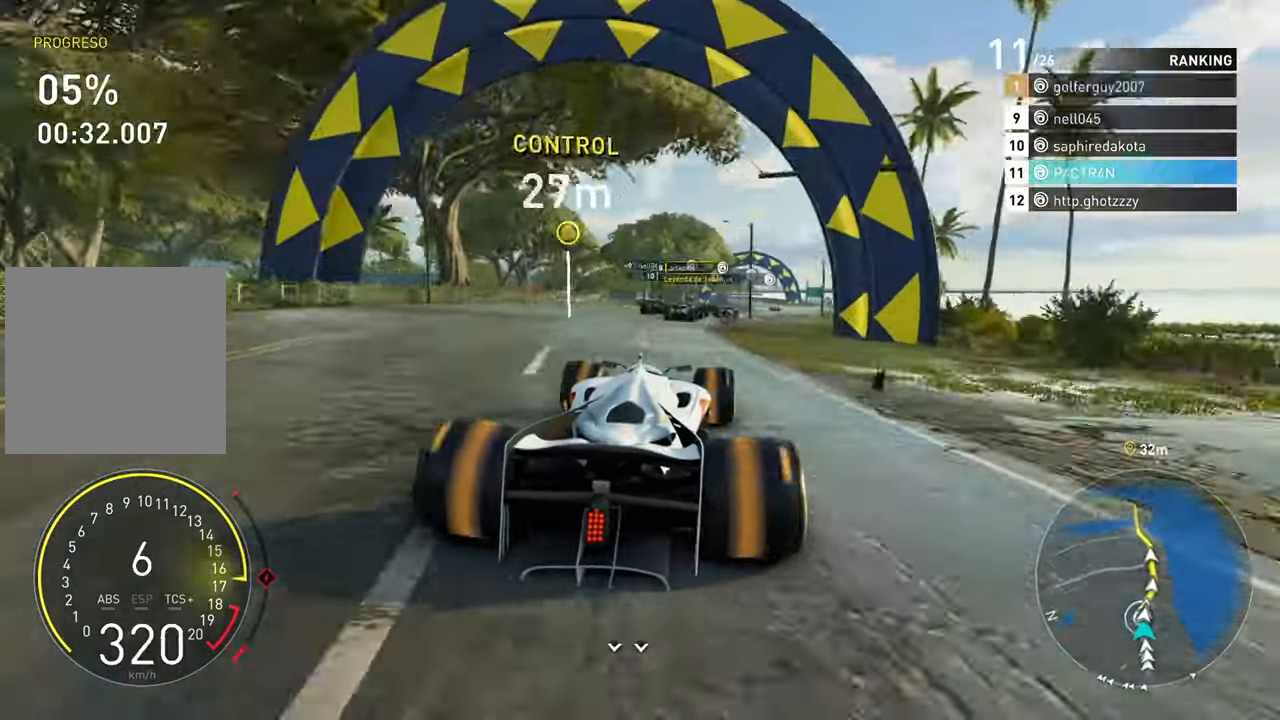
{"buttons": ["R2"], "left_stick": "right", "right_stick": "center", "events": [[33, "left_stick", "right"], [100, "left_stick", "center"], [233, "left_stick", "right"]]}
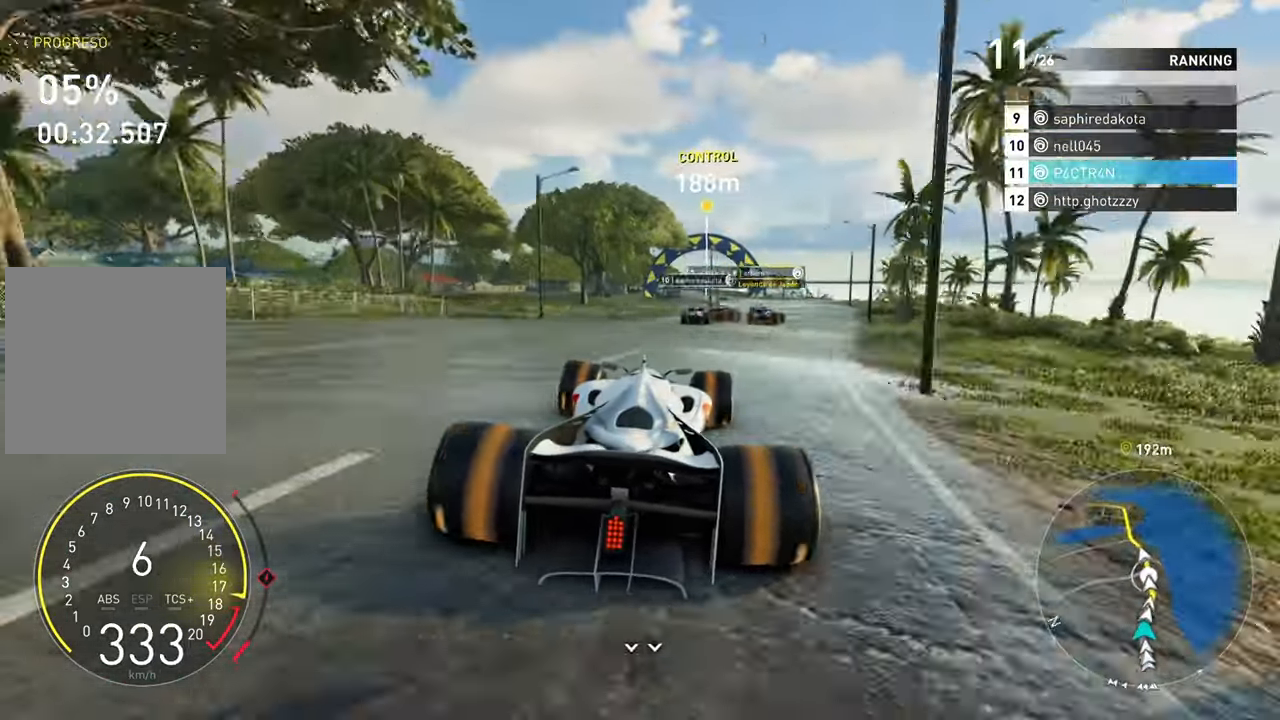
{"buttons": ["R2"], "left_stick": "center", "right_stick": "center", "events": [[50, "R2", "up"], [283, "R2", "down"], [450, "left_stick", "center"]]}
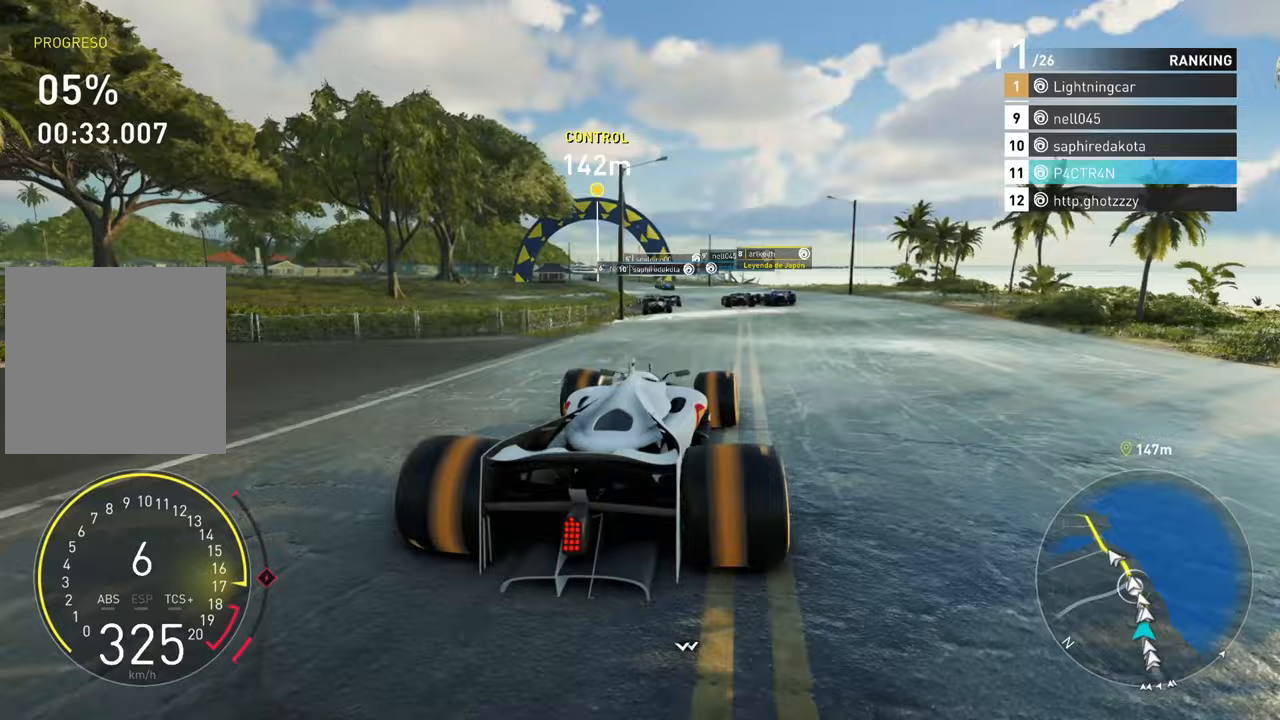
{"buttons": ["R2"], "left_stick": "left", "right_stick": "center", "events": [[150, "left_stick", "left"]]}
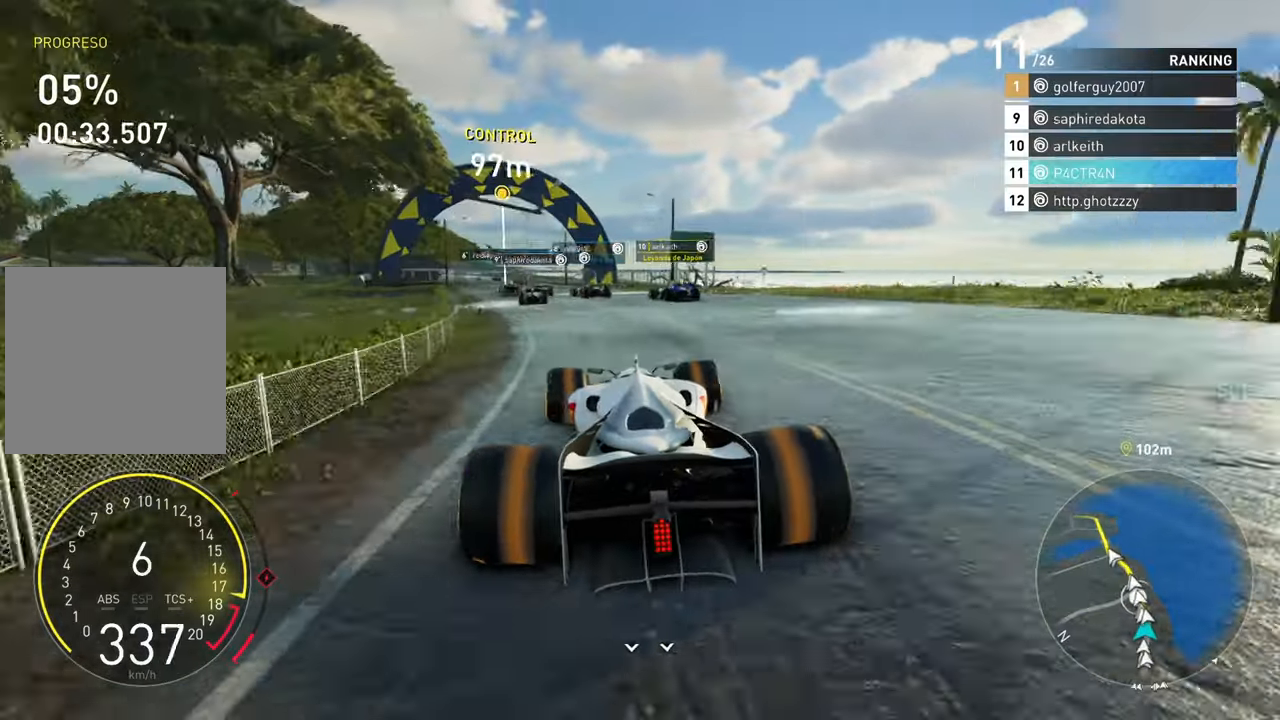
{"buttons": ["R2"], "left_stick": "center", "right_stick": "center", "events": [[450, "left_stick", "center"]]}
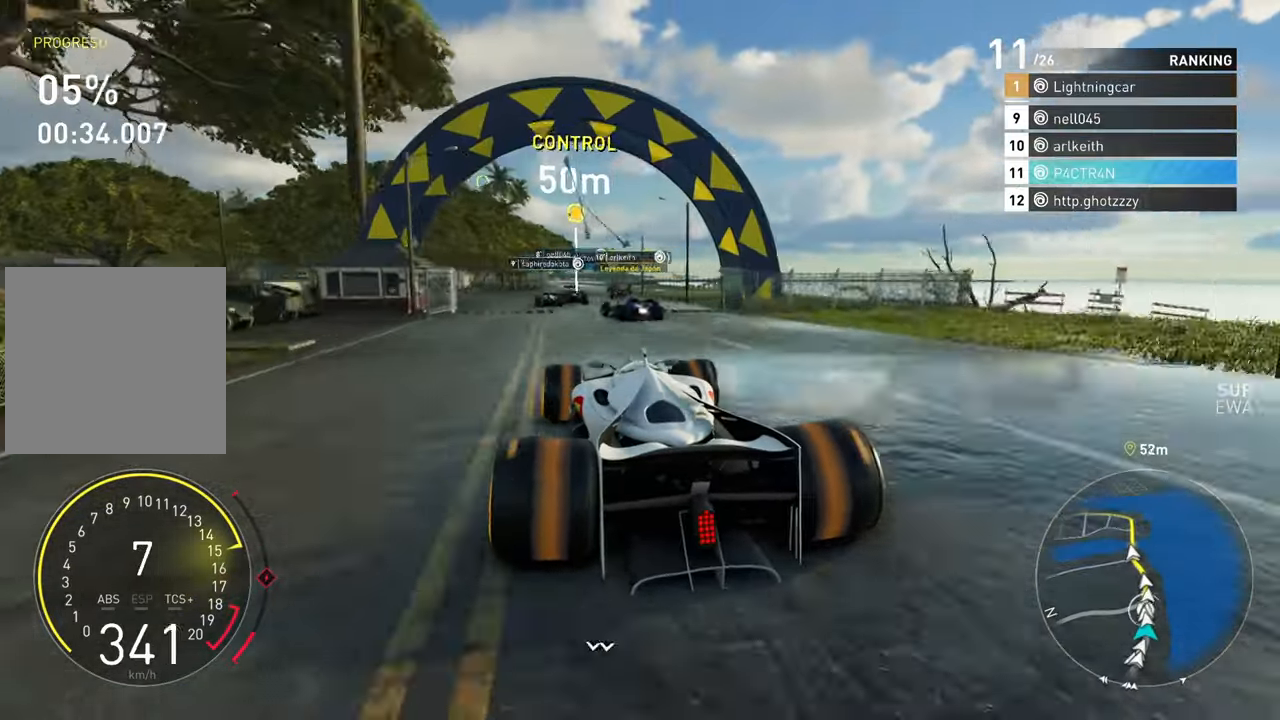
{"buttons": ["R2"], "left_stick": "center", "right_stick": "center", "events": [[250, "left_stick", "right"], [433, "left_stick", "center"]]}
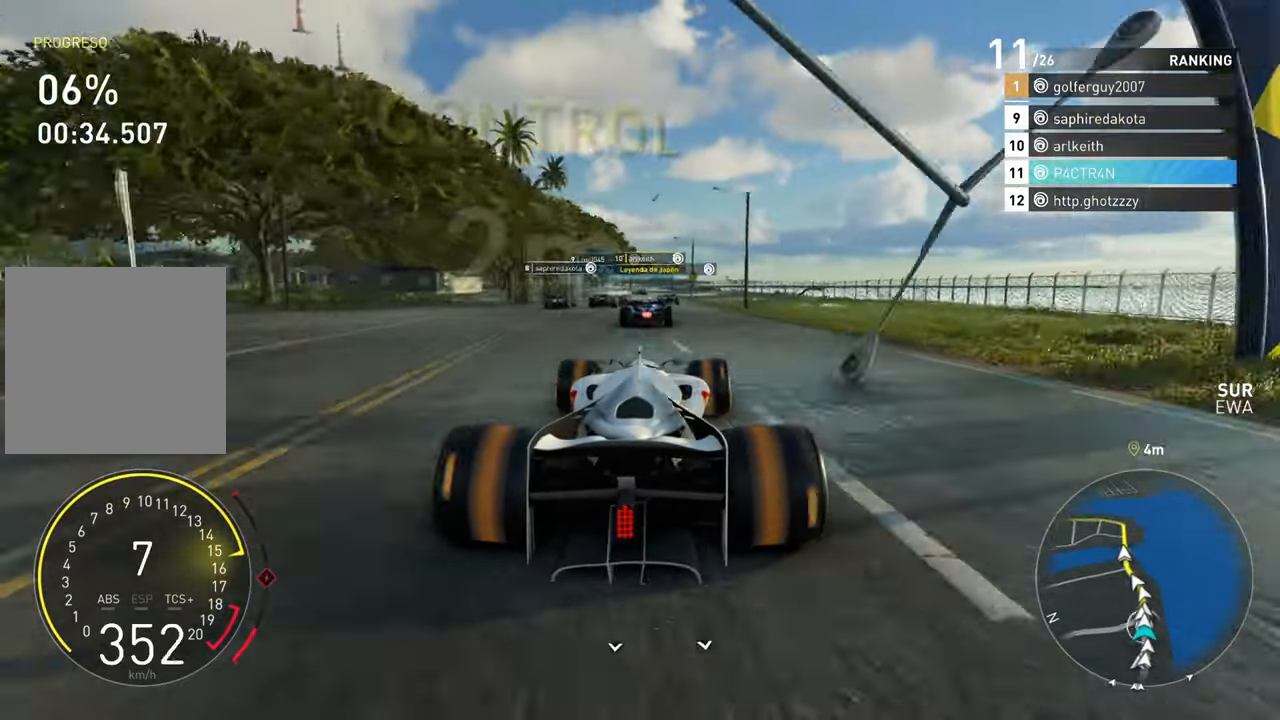
{"buttons": ["R2"], "left_stick": "left", "right_stick": "center", "events": [[350, "left_stick", "left"]]}
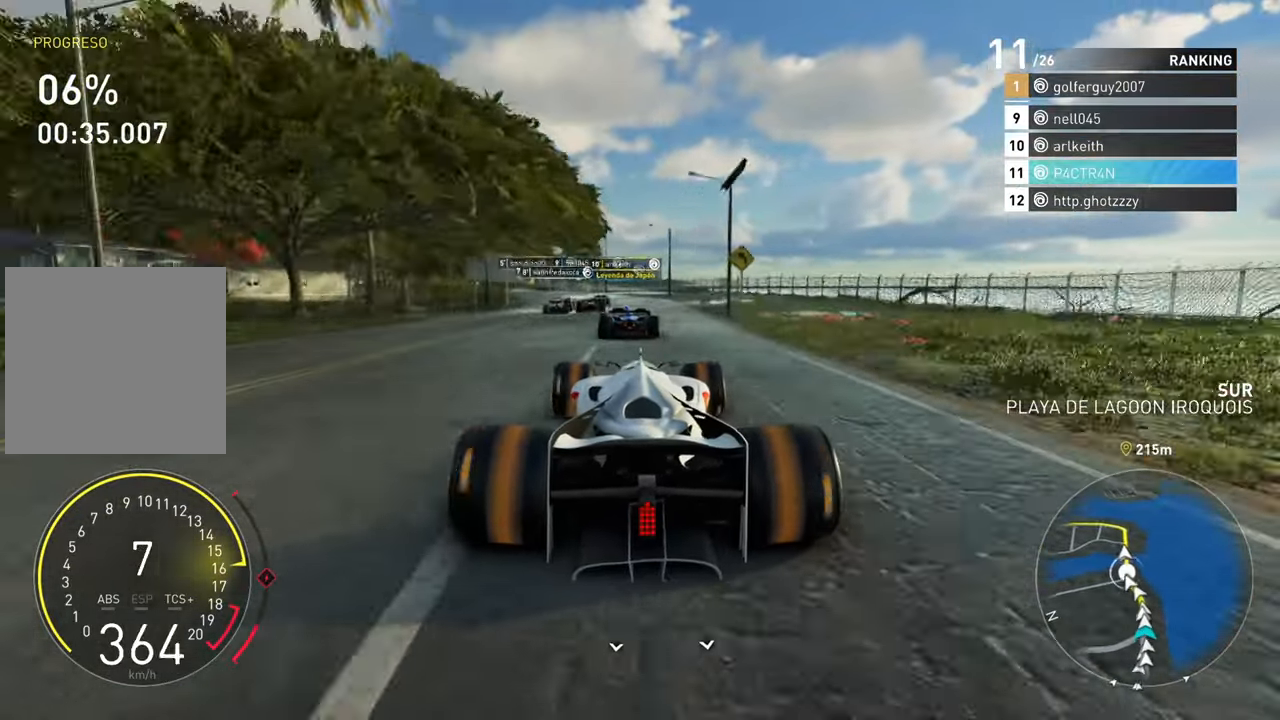
{"buttons": ["R2"], "left_stick": "left", "right_stick": "center", "events": []}
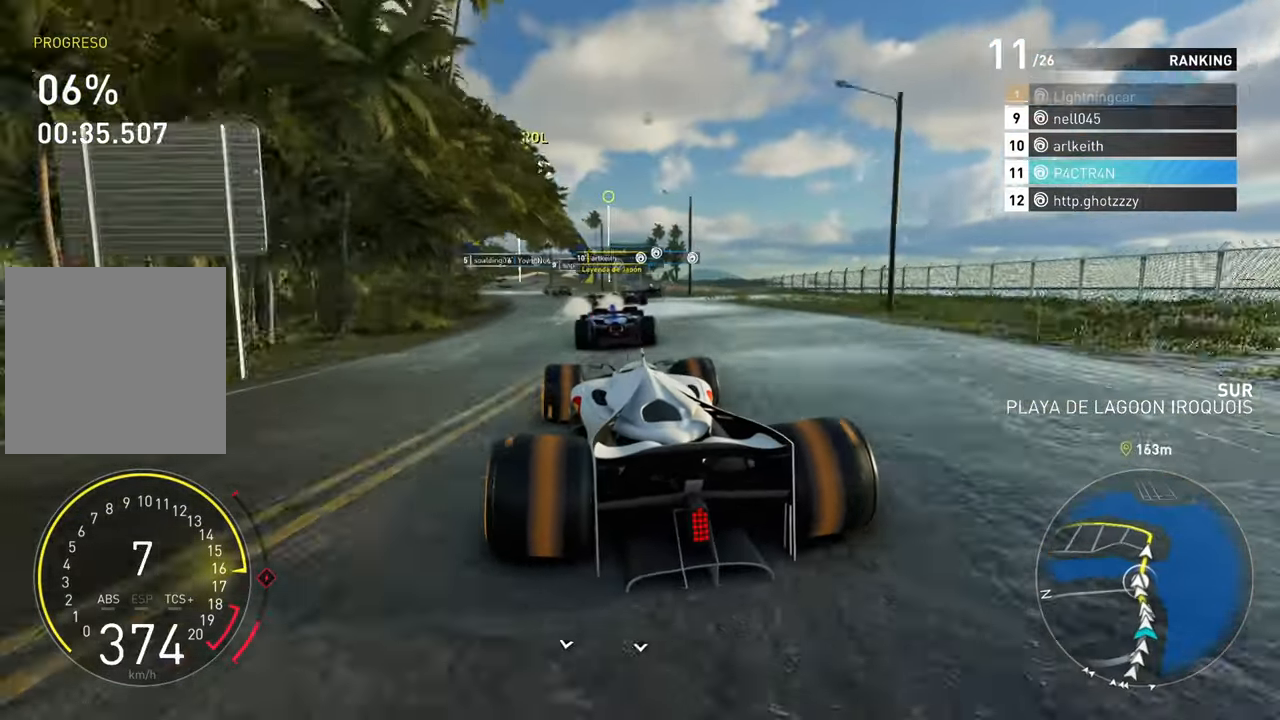
{"buttons": ["R2"], "left_stick": "center", "right_stick": "center", "events": [[333, "left_stick", "center"]]}
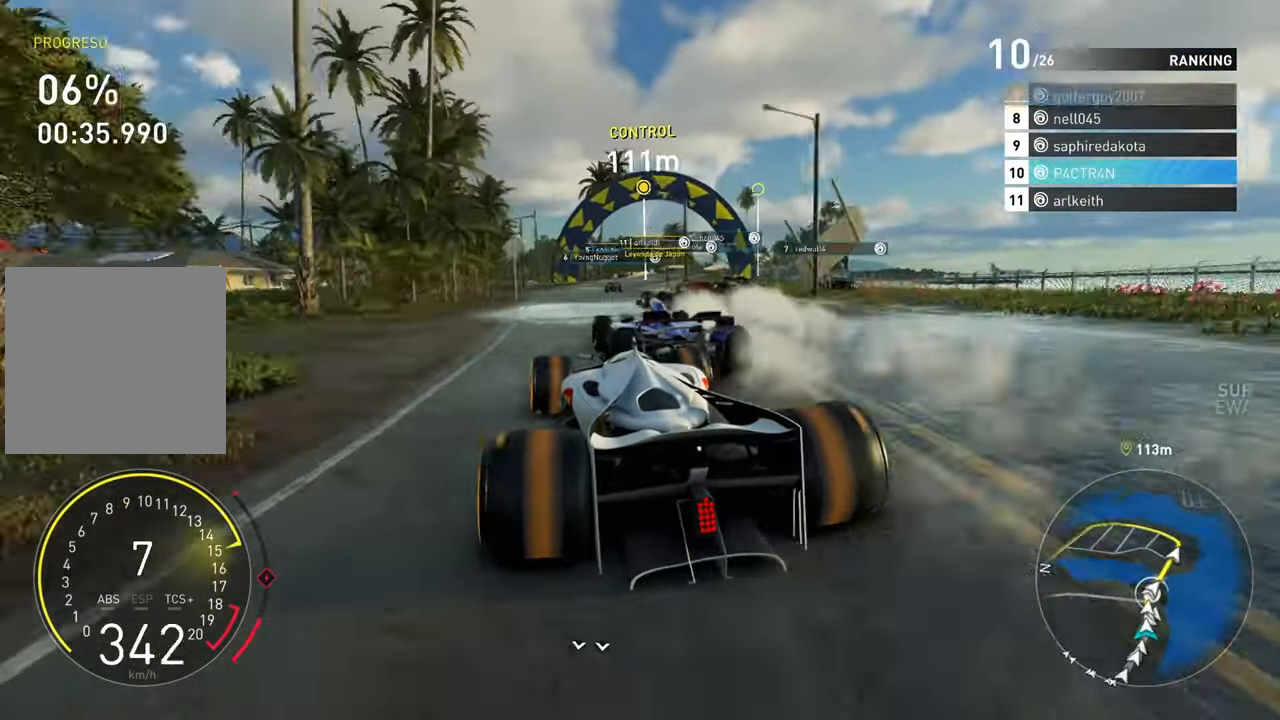
{"buttons": ["R2"], "left_stick": "right", "right_stick": "center", "events": [[133, "left_stick", "right"]]}
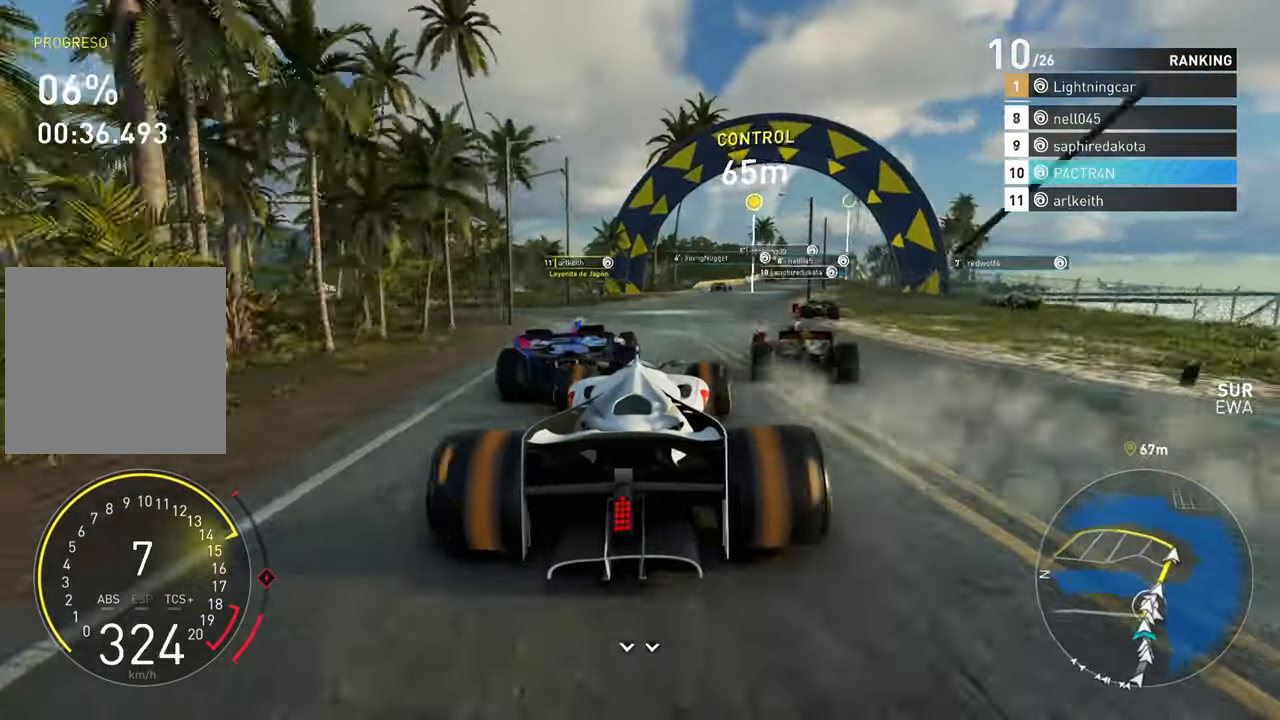
{"buttons": ["R2"], "left_stick": "right", "right_stick": "center", "events": [[233, "left_stick", "center"], [283, "left_stick", "right"]]}
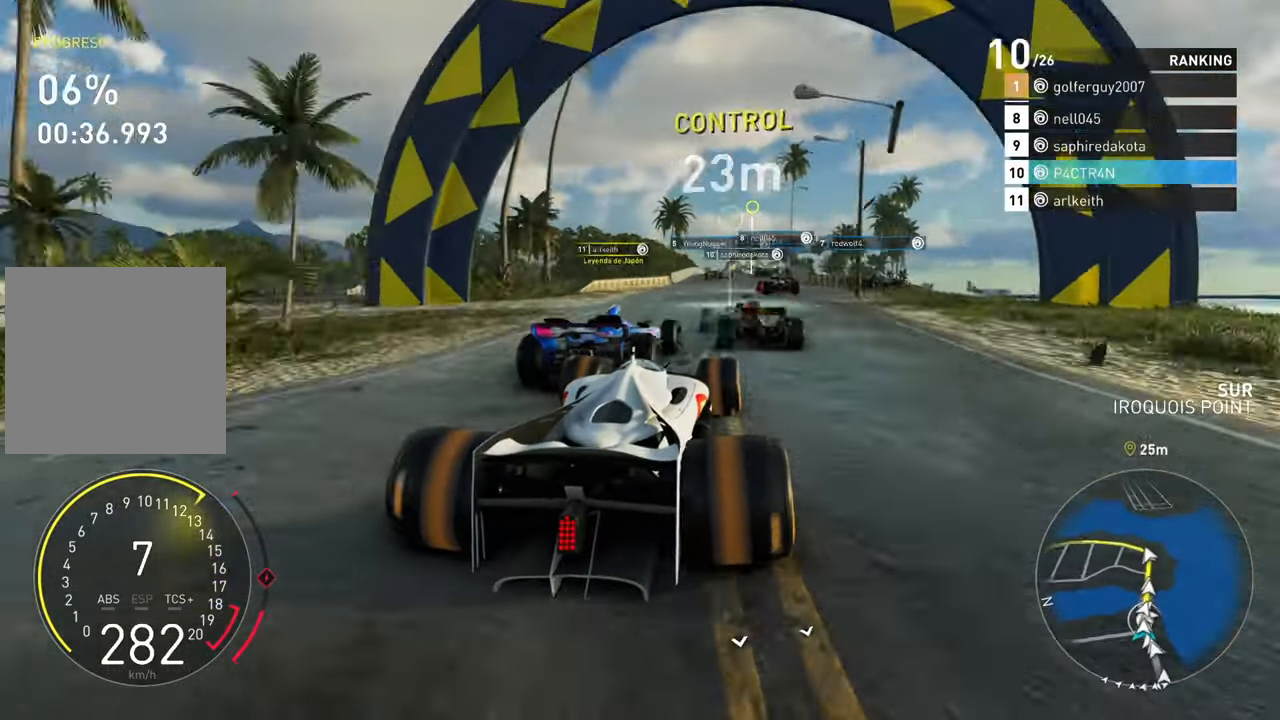
{"buttons": ["R2"], "left_stick": "left", "right_stick": "center", "events": [[100, "left_stick", "center"], [450, "left_stick", "left"]]}
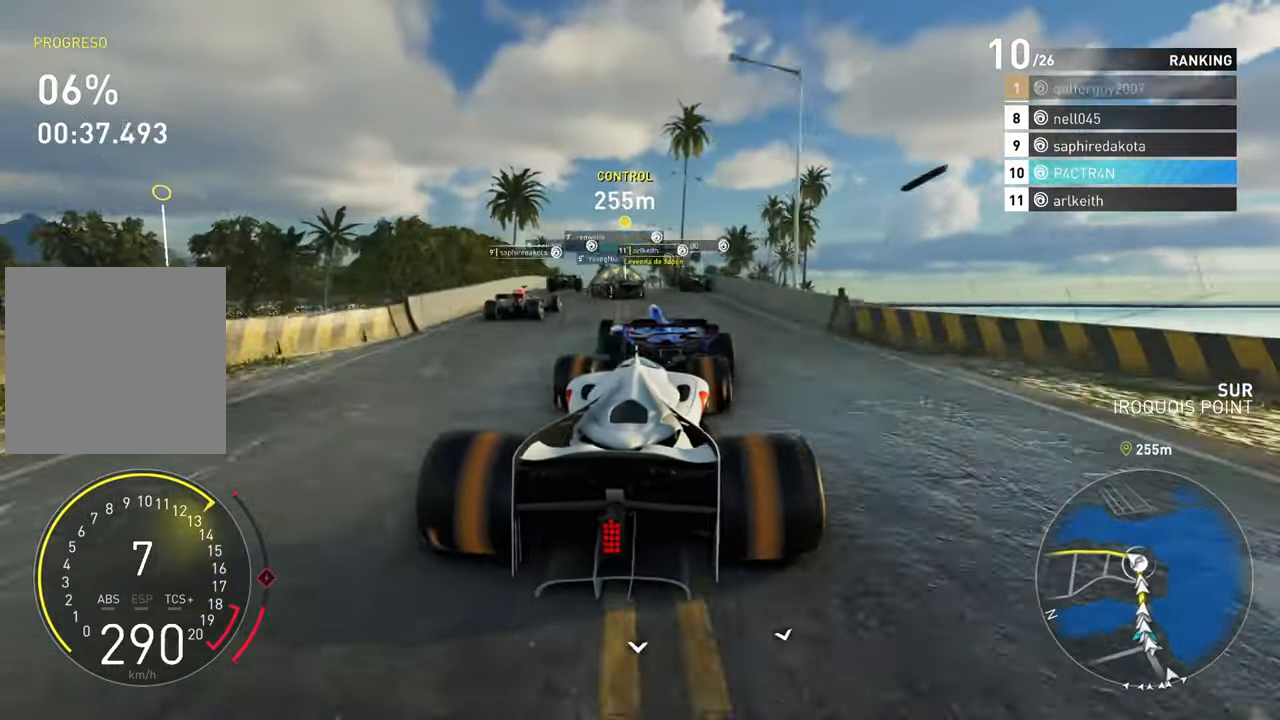
{"buttons": ["R2"], "left_stick": "center", "right_stick": "center", "events": [[183, "left_stick", "center"]]}
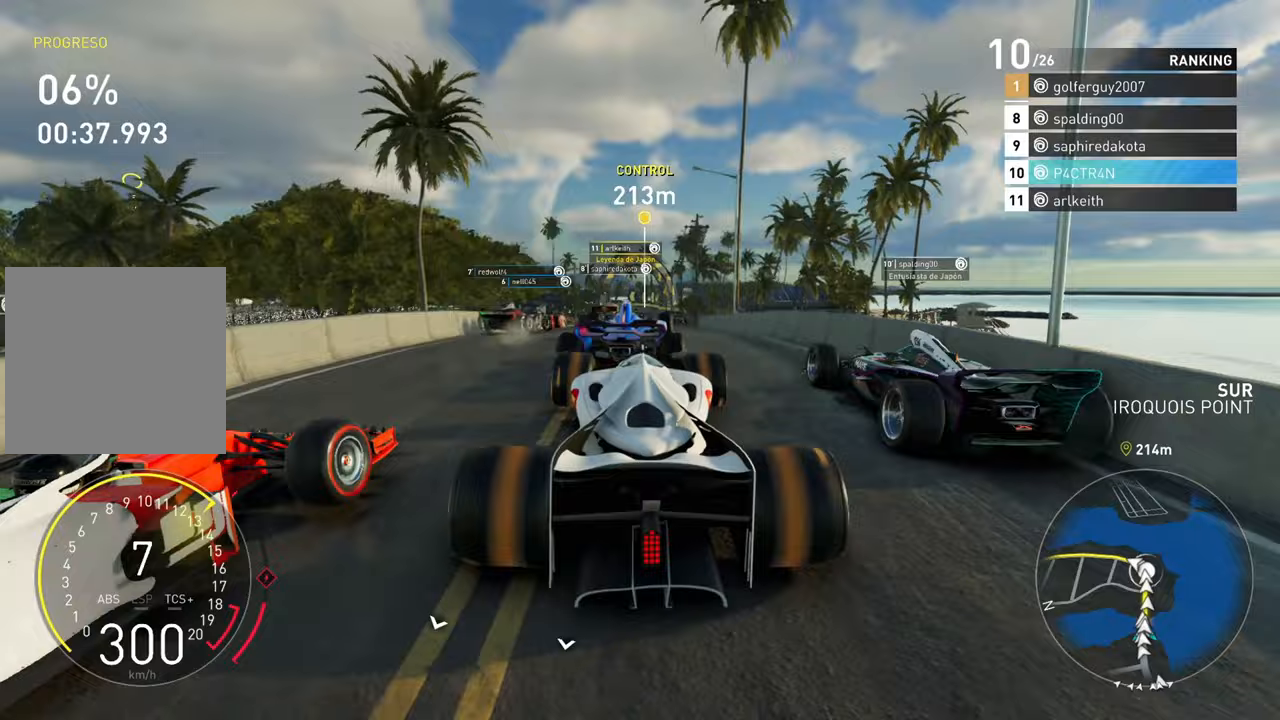
{"buttons": ["R2"], "left_stick": "center", "right_stick": "center", "events": []}
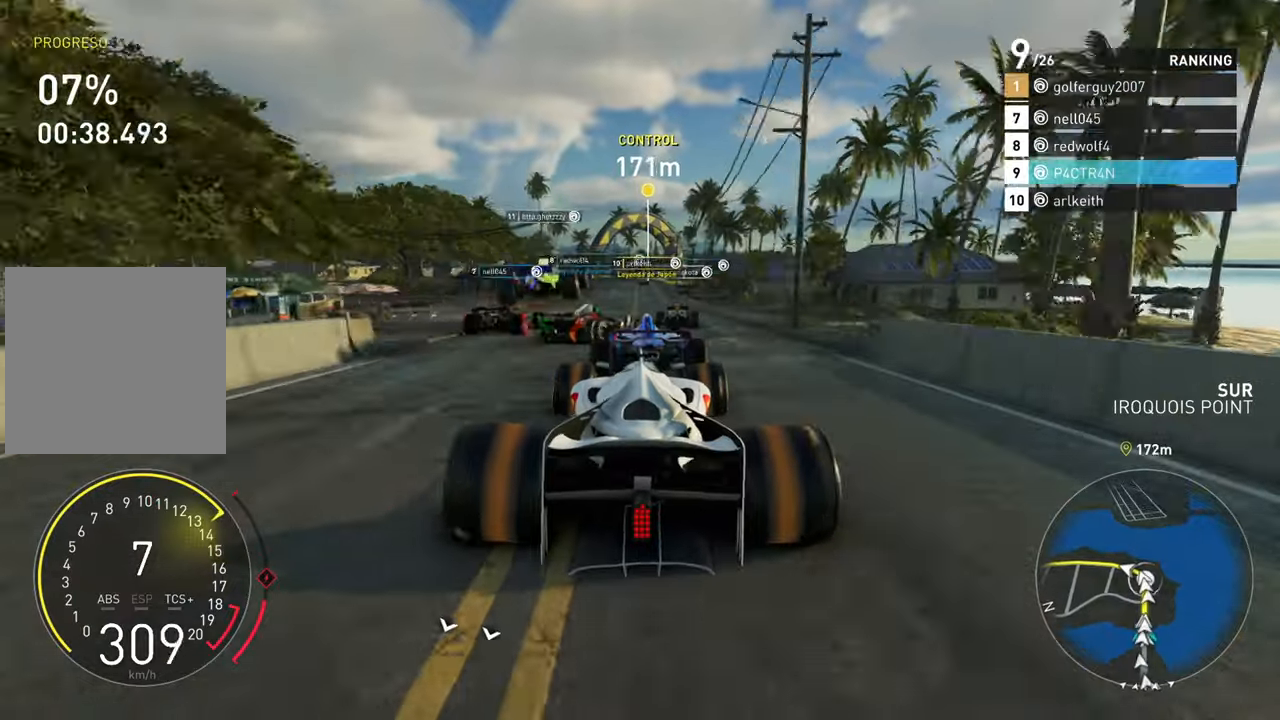
{"buttons": ["R2"], "left_stick": "center", "right_stick": "center", "events": [[50, "left_stick", "right"], [283, "left_stick", "center"]]}